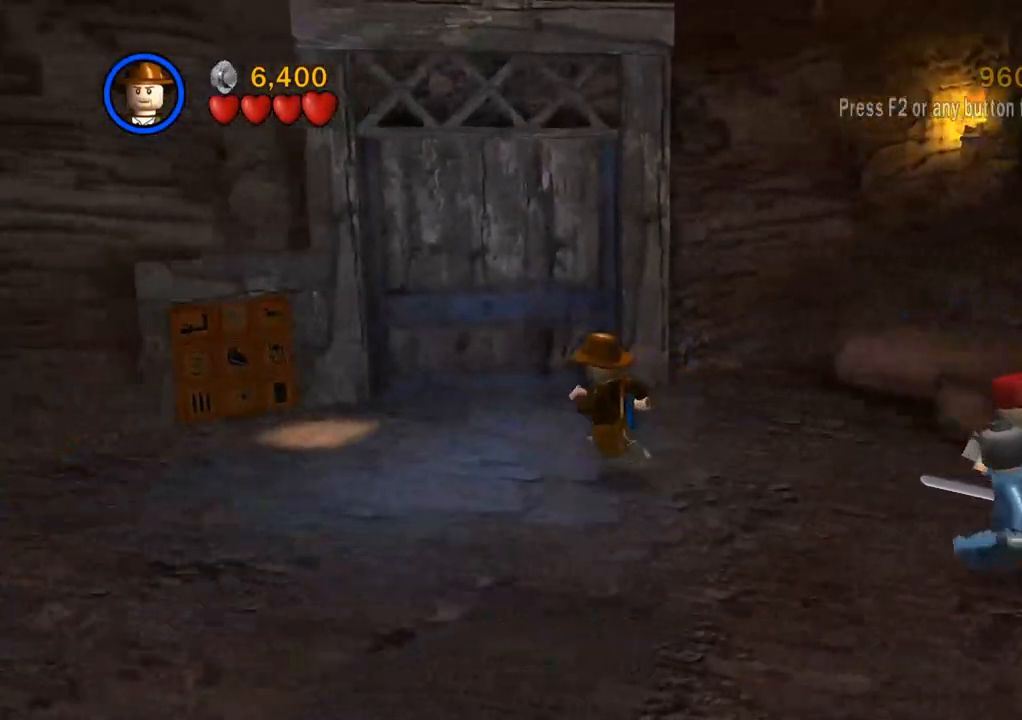
Gameplay with a controller (PlayStation layout); each line is a JSON object with the inputs held at the frame after it. "events" lists button and stick changes between this image and that frame as [ms after this image, input, new state], when the widget could be followed in between. Not read: R3.
{"buttons": [], "left_stick": "left", "right_stick": "center", "events": []}
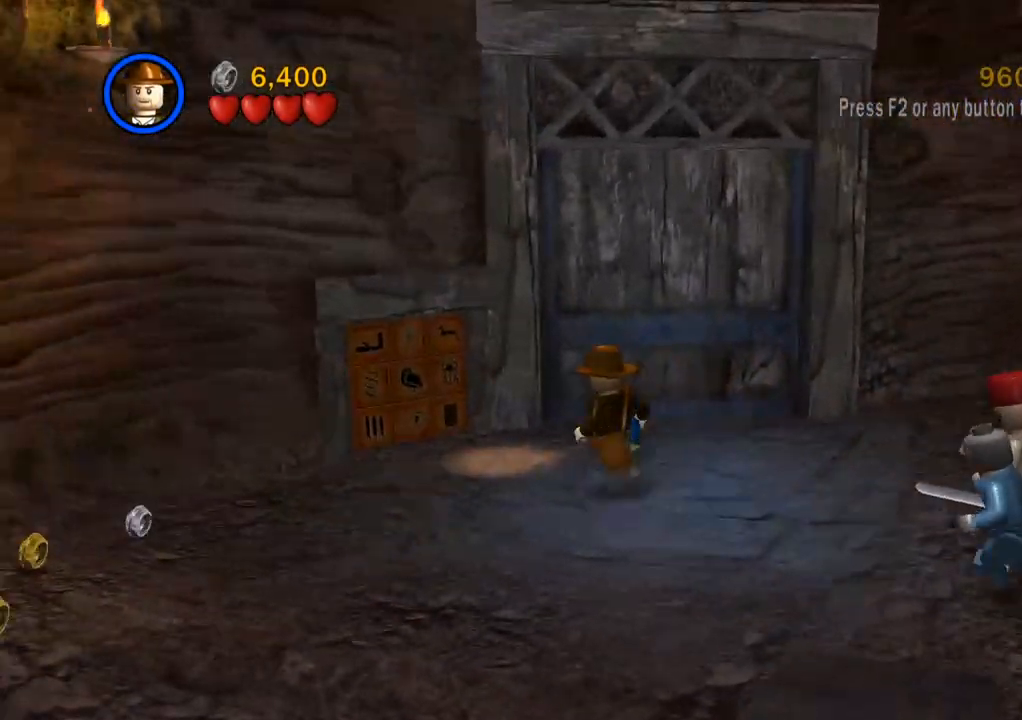
{"buttons": ["CIRCLE"], "left_stick": "center", "right_stick": "center", "events": [[67, "left_stick", "up-left"], [267, "CIRCLE", "down"], [317, "left_stick", "center"], [383, "CIRCLE", "up"], [467, "CIRCLE", "down"]]}
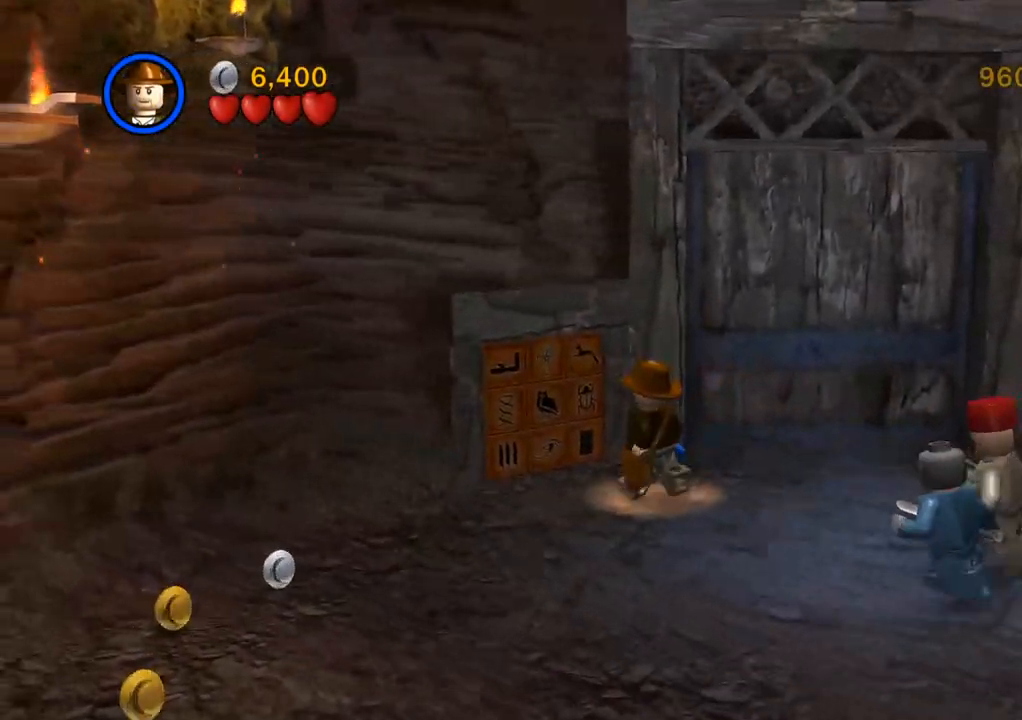
{"buttons": [], "left_stick": "center", "right_stick": "center", "events": [[50, "CIRCLE", "up"]]}
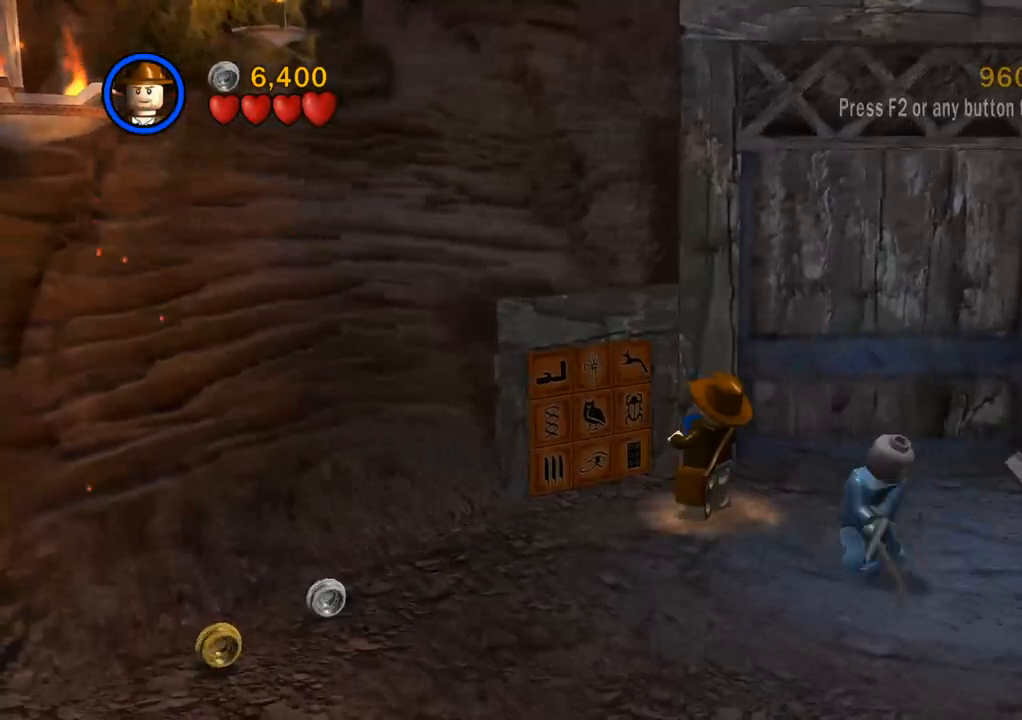
{"buttons": [], "left_stick": "center", "right_stick": "center", "events": []}
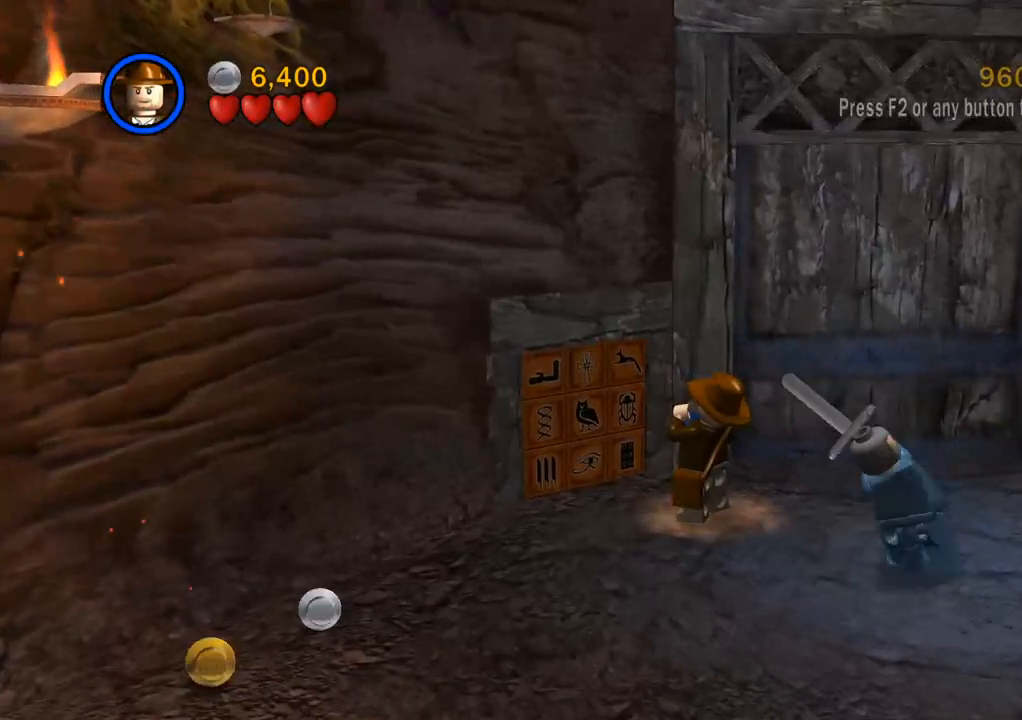
{"buttons": [], "left_stick": "center", "right_stick": "center", "events": []}
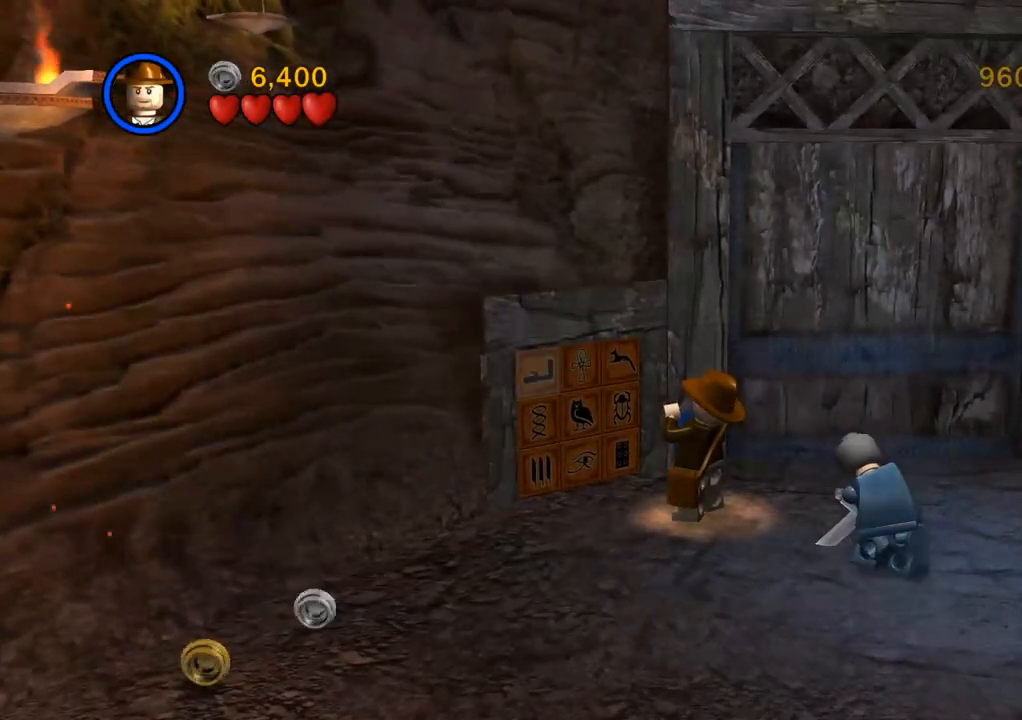
{"buttons": [], "left_stick": "center", "right_stick": "center", "events": []}
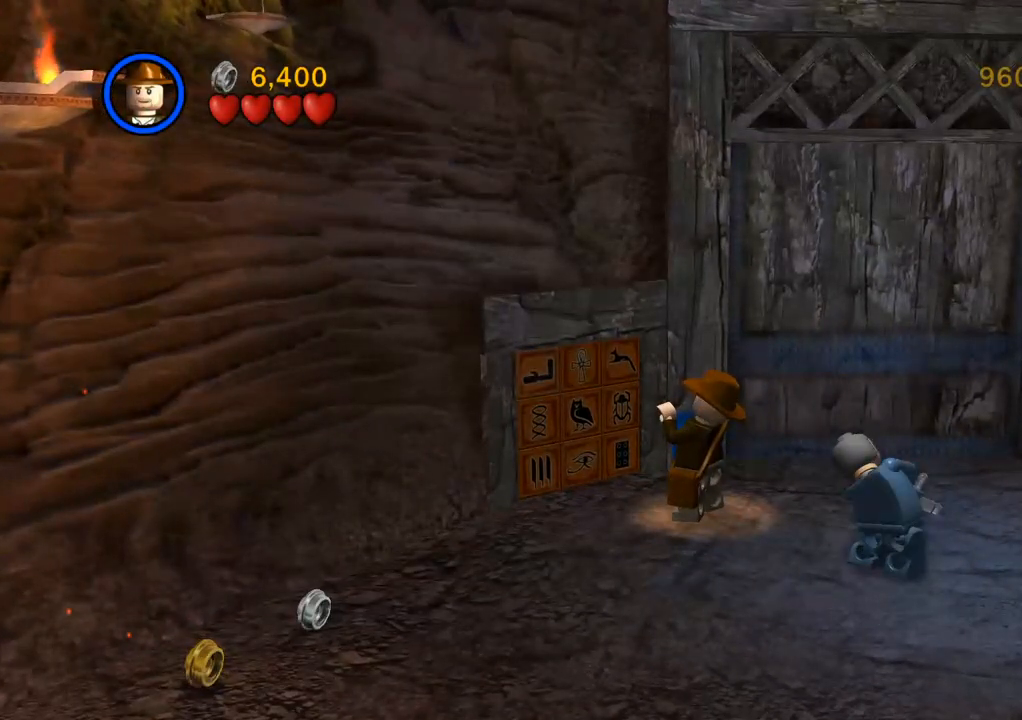
{"buttons": [], "left_stick": "center", "right_stick": "center", "events": []}
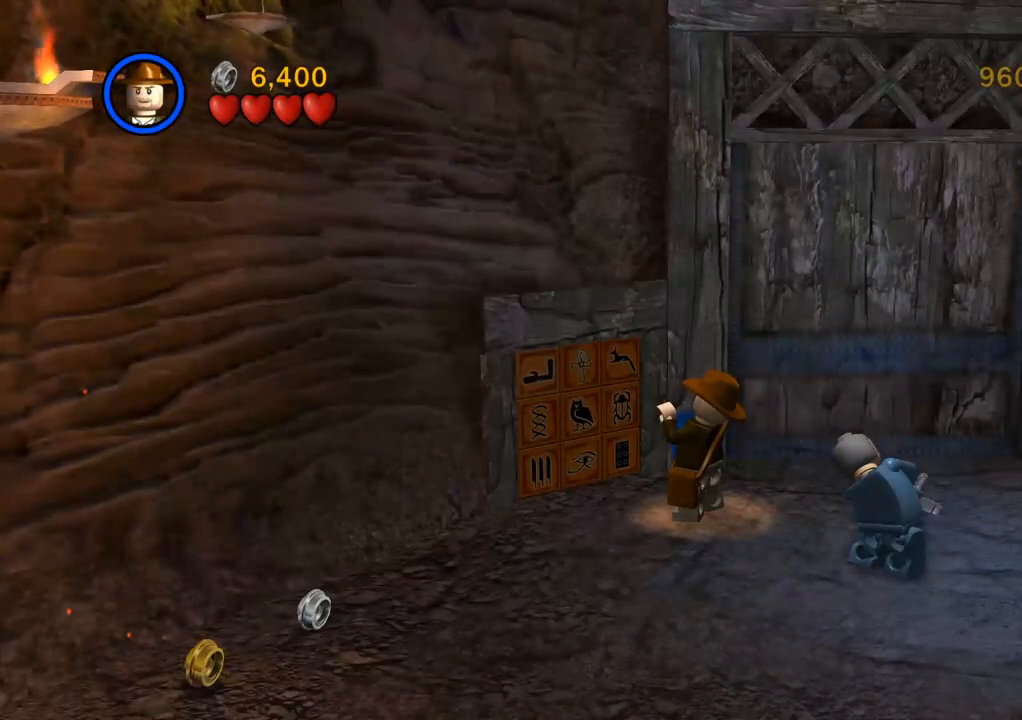
{"buttons": [], "left_stick": "center", "right_stick": "center", "events": []}
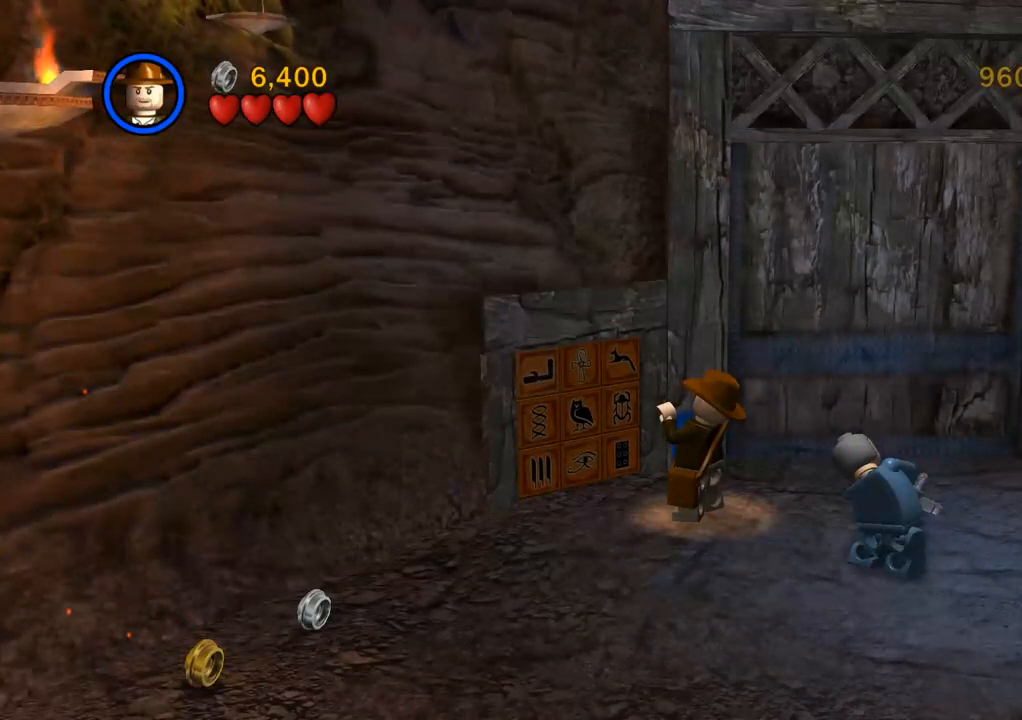
{"buttons": [], "left_stick": "center", "right_stick": "center", "events": []}
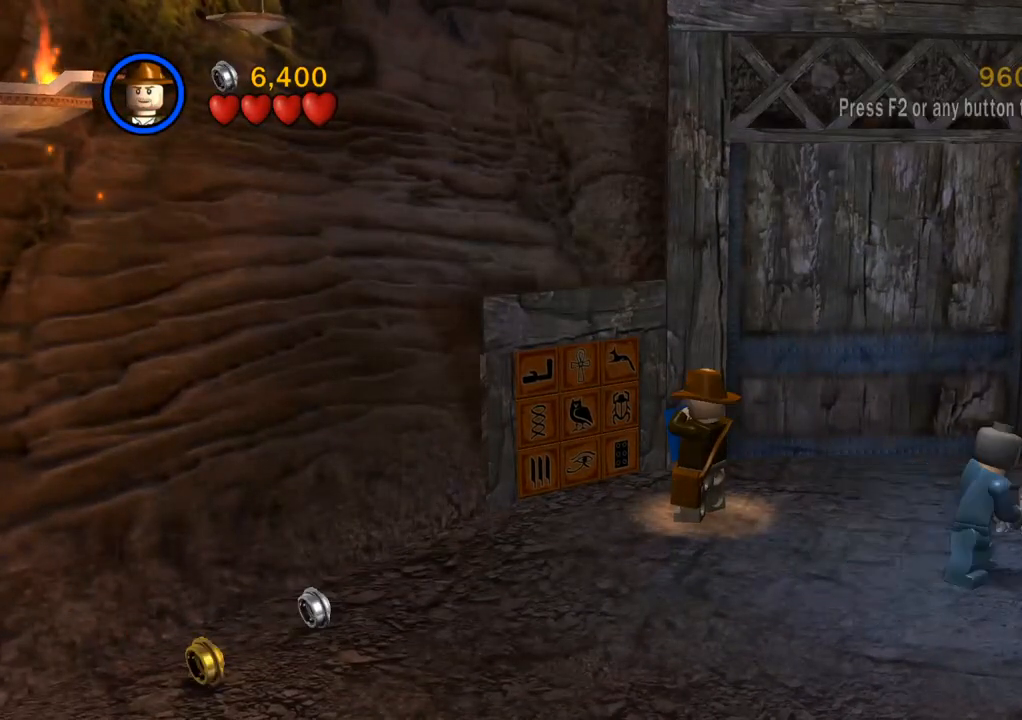
{"buttons": [], "left_stick": "center", "right_stick": "center", "events": []}
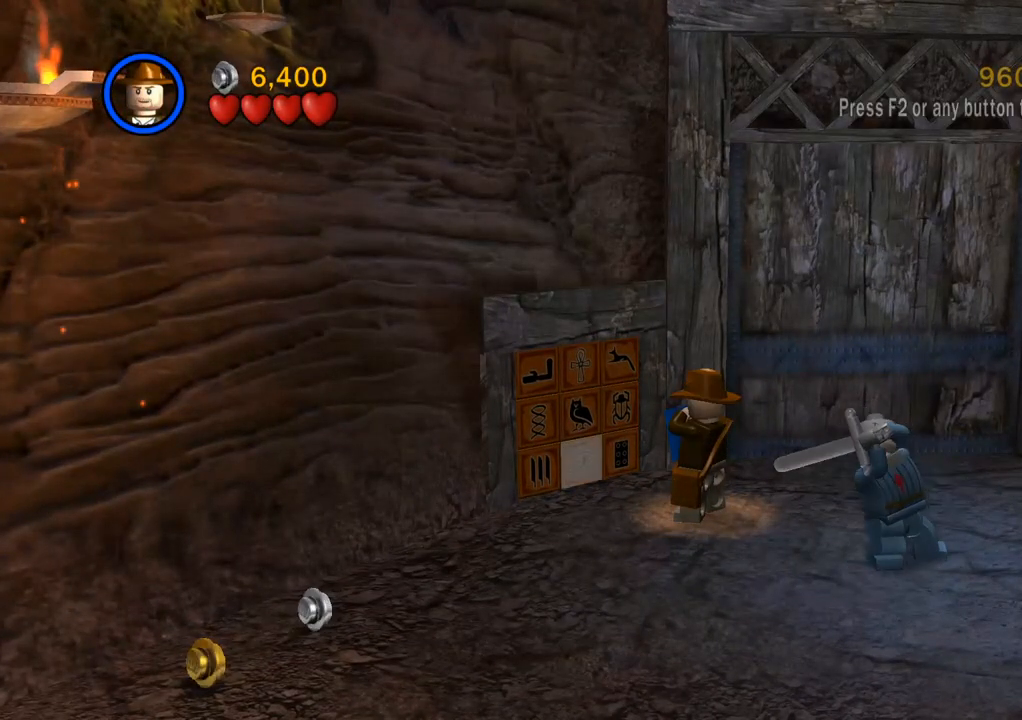
{"buttons": [], "left_stick": "center", "right_stick": "center", "events": []}
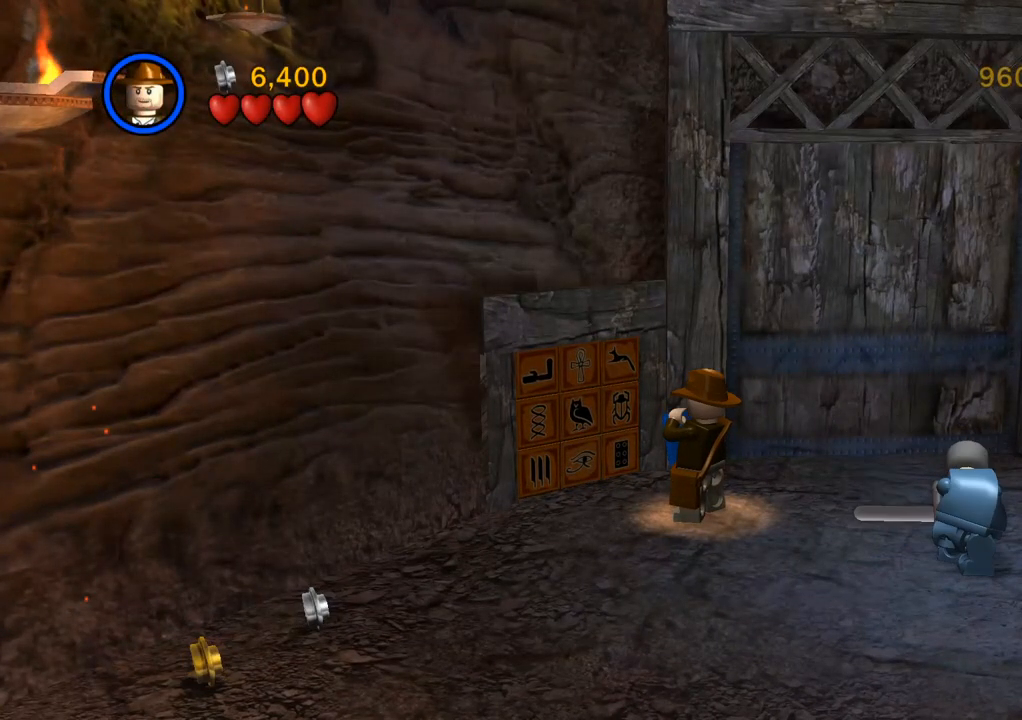
{"buttons": [], "left_stick": "center", "right_stick": "center", "events": [[83, "DPAD_LEFT", "down"], [183, "DPAD_LEFT", "up"], [350, "DPAD_LEFT", "down"], [450, "DPAD_LEFT", "up"]]}
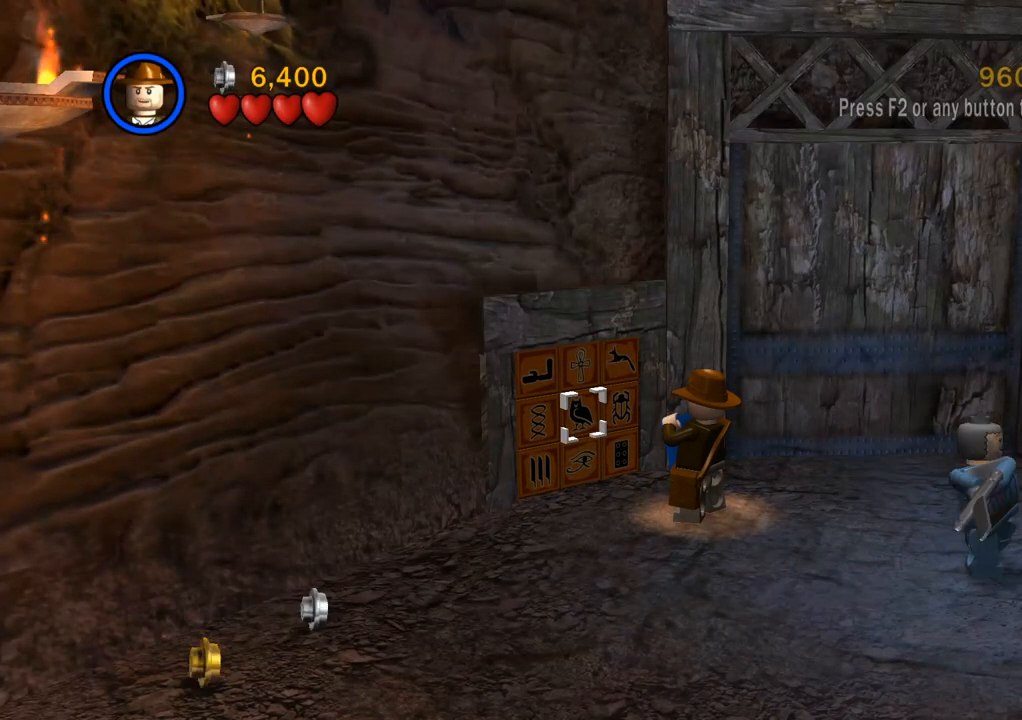
{"buttons": ["CROSS"], "left_stick": "center", "right_stick": "center", "events": [[117, "DPAD_UP", "down"], [200, "DPAD_UP", "up"], [333, "DPAD_LEFT", "down"], [417, "DPAD_LEFT", "up"], [467, "CROSS", "down"]]}
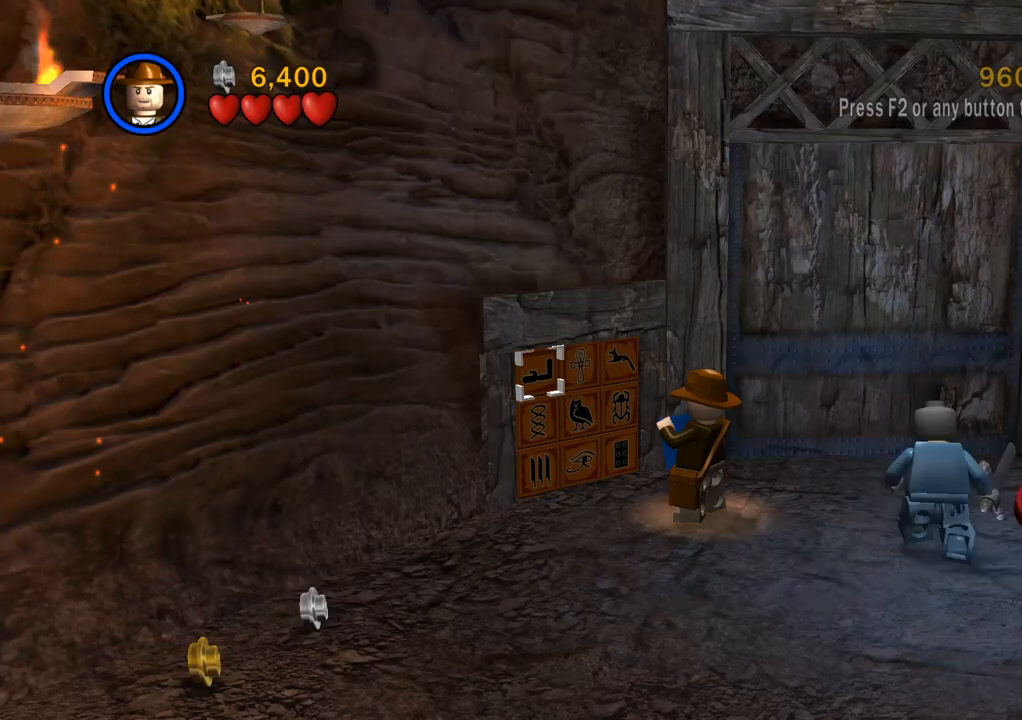
{"buttons": ["CROSS"], "left_stick": "center", "right_stick": "center", "events": []}
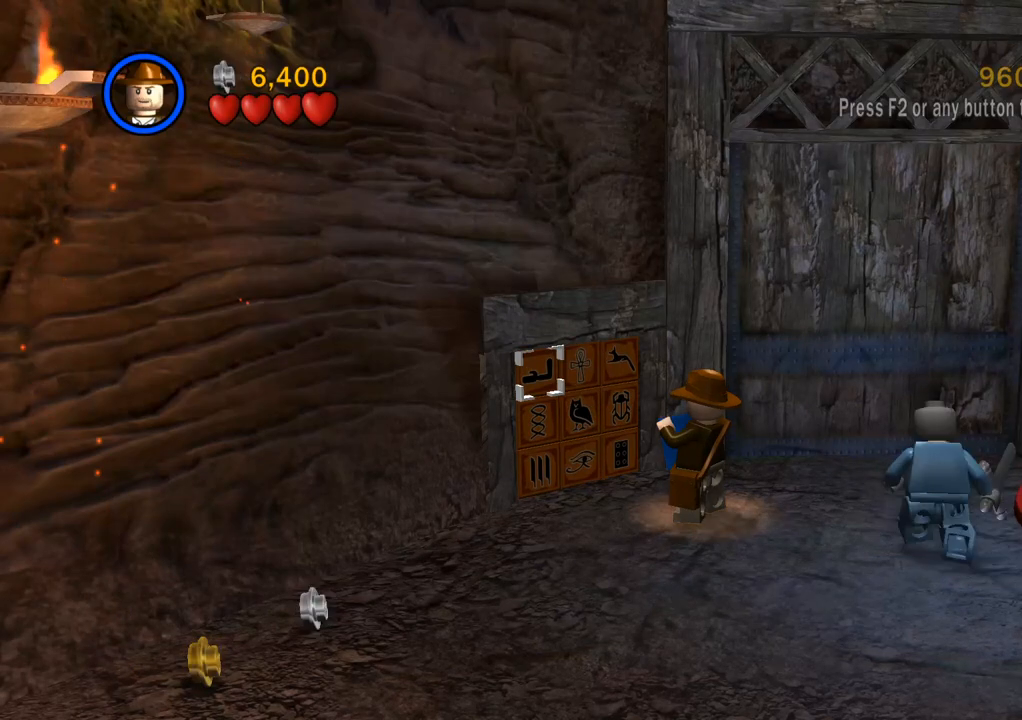
{"buttons": ["CROSS"], "left_stick": "center", "right_stick": "center", "events": []}
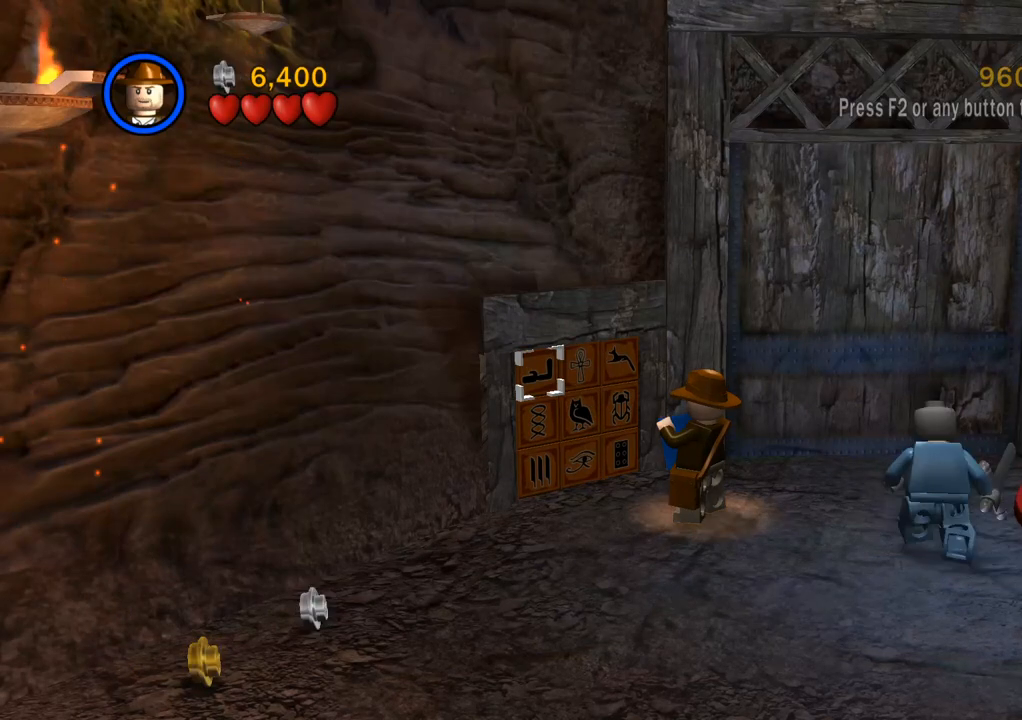
{"buttons": ["CROSS"], "left_stick": "center", "right_stick": "center", "events": []}
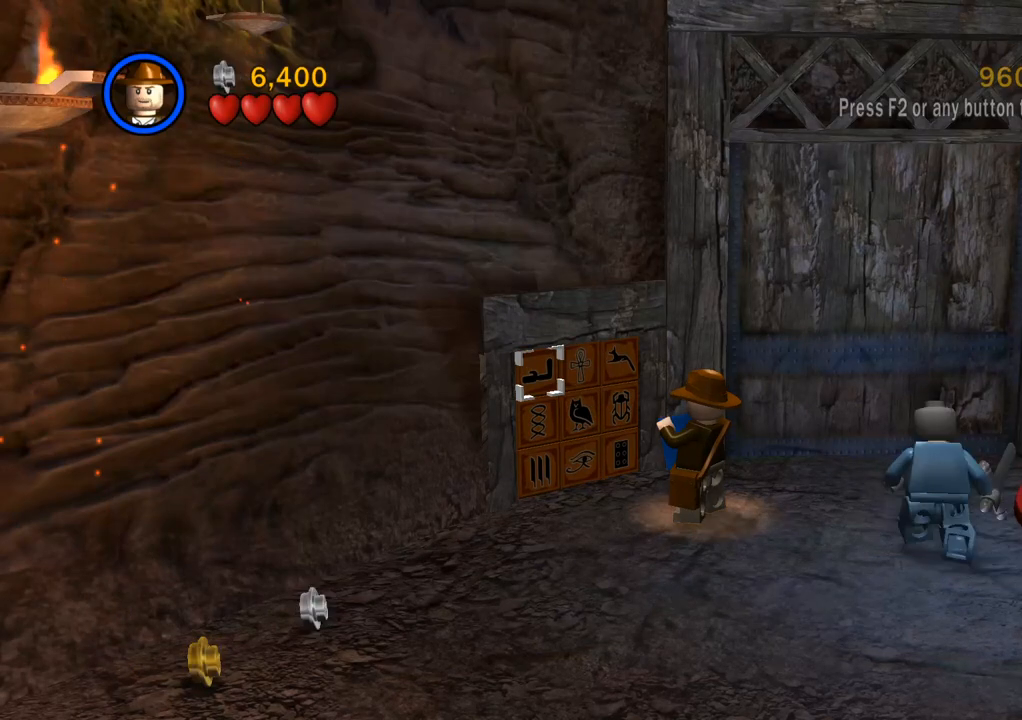
{"buttons": [], "left_stick": "up-right", "right_stick": "center", "events": [[500, "CROSS", "up"], [500, "left_stick", "up-right"]]}
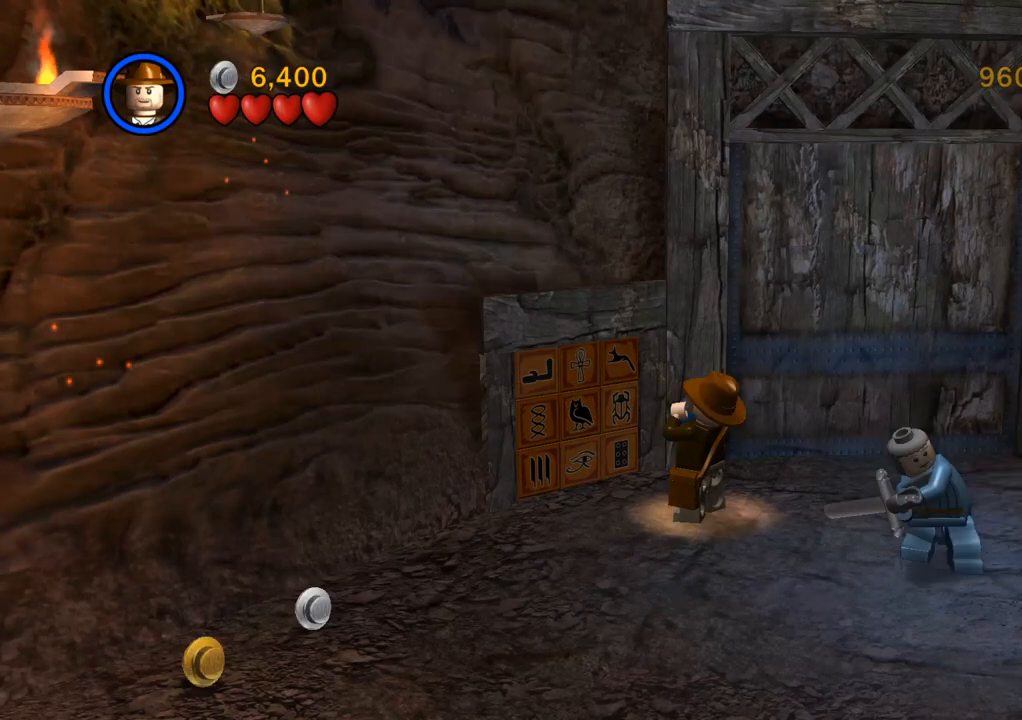
{"buttons": [], "left_stick": "up-right", "right_stick": "center", "events": []}
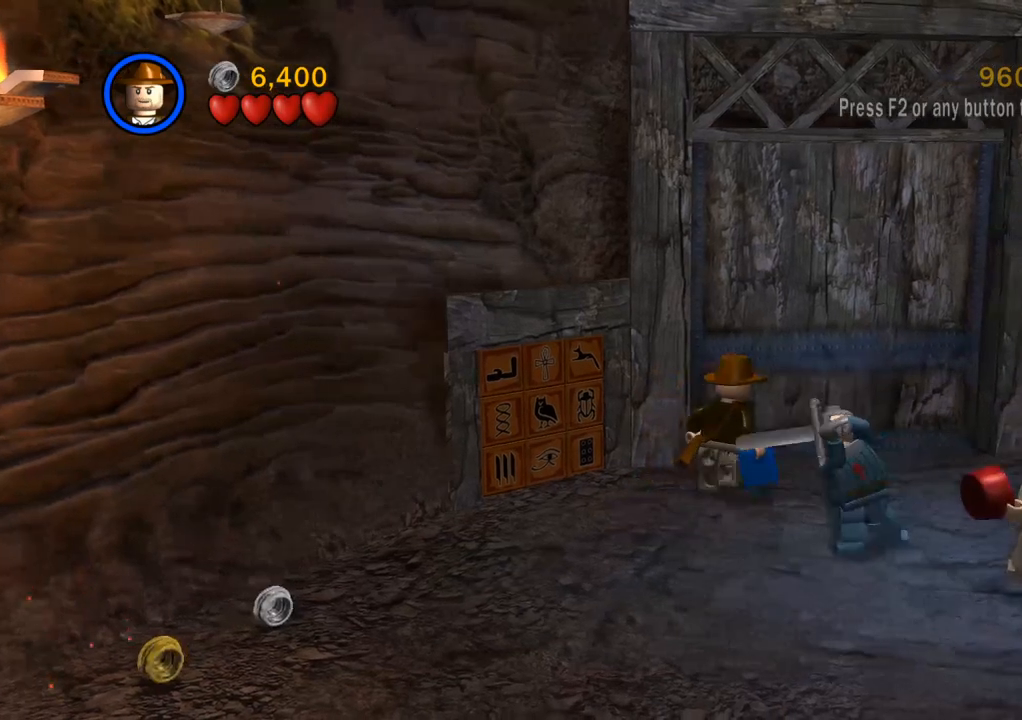
{"buttons": [], "left_stick": "up-right", "right_stick": "center", "events": []}
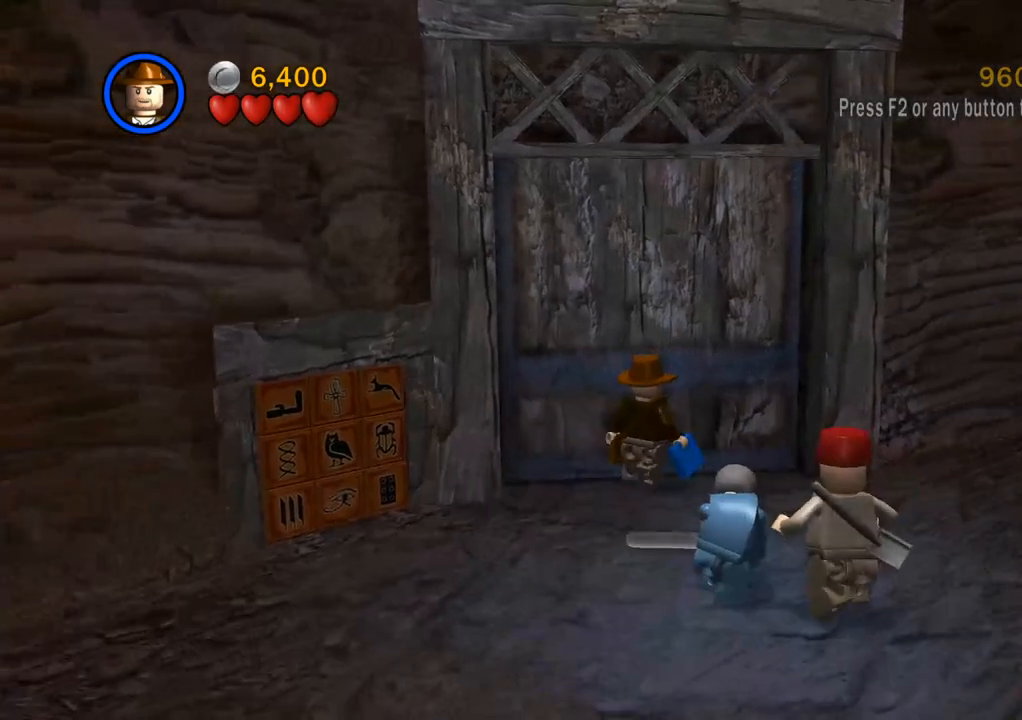
{"buttons": ["CROSS"], "left_stick": "up-right", "right_stick": "center", "events": [[450, "CROSS", "down"]]}
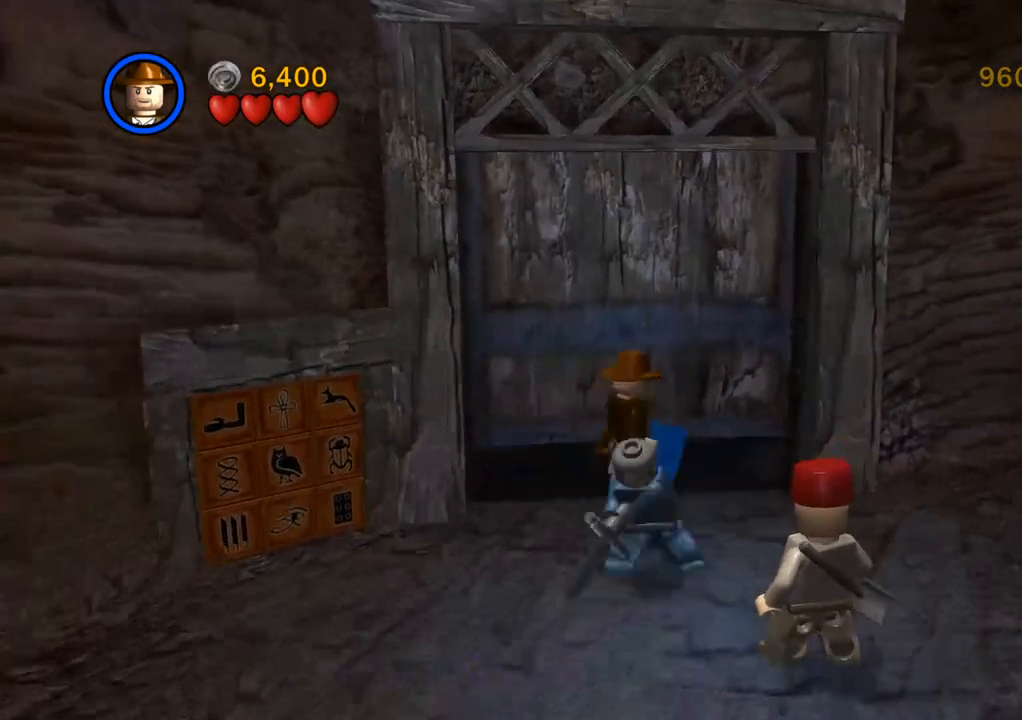
{"buttons": [], "left_stick": "up", "right_stick": "center", "events": [[50, "CROSS", "up"], [83, "left_stick", "up"], [133, "CROSS", "down"], [233, "CROSS", "up"]]}
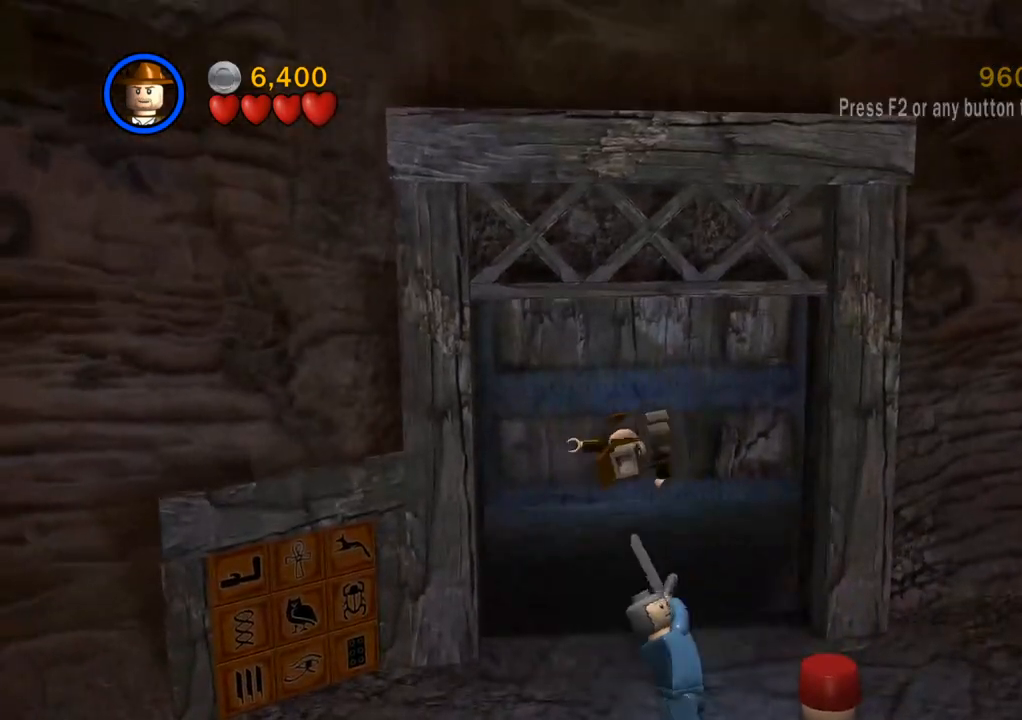
{"buttons": [], "left_stick": "up", "right_stick": "center", "events": []}
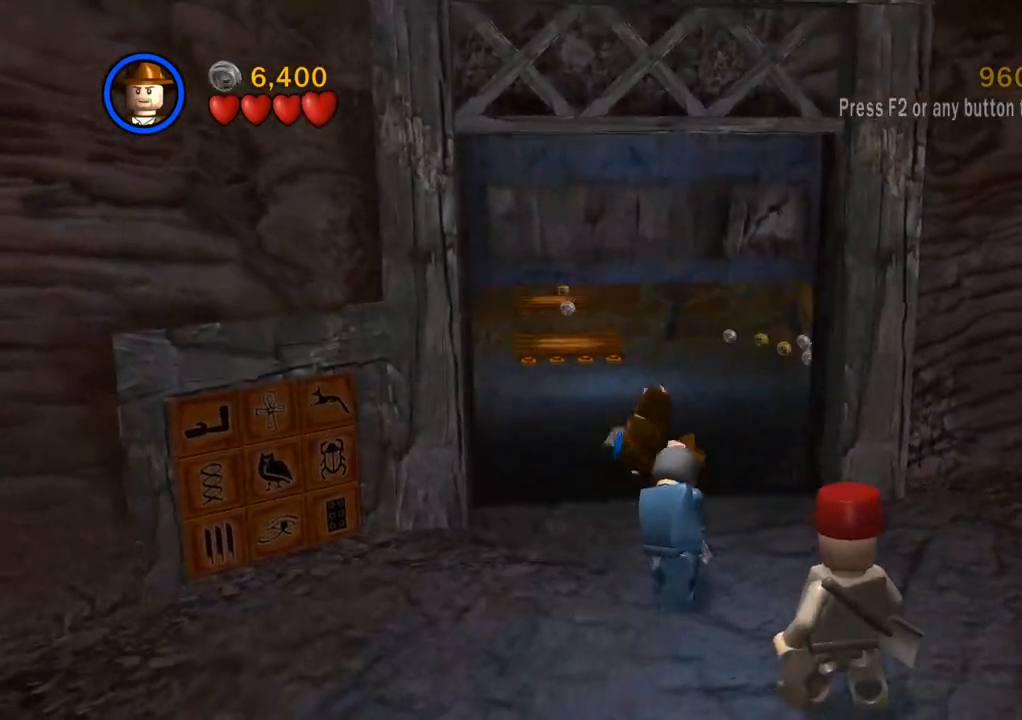
{"buttons": [], "left_stick": "up", "right_stick": "center", "events": []}
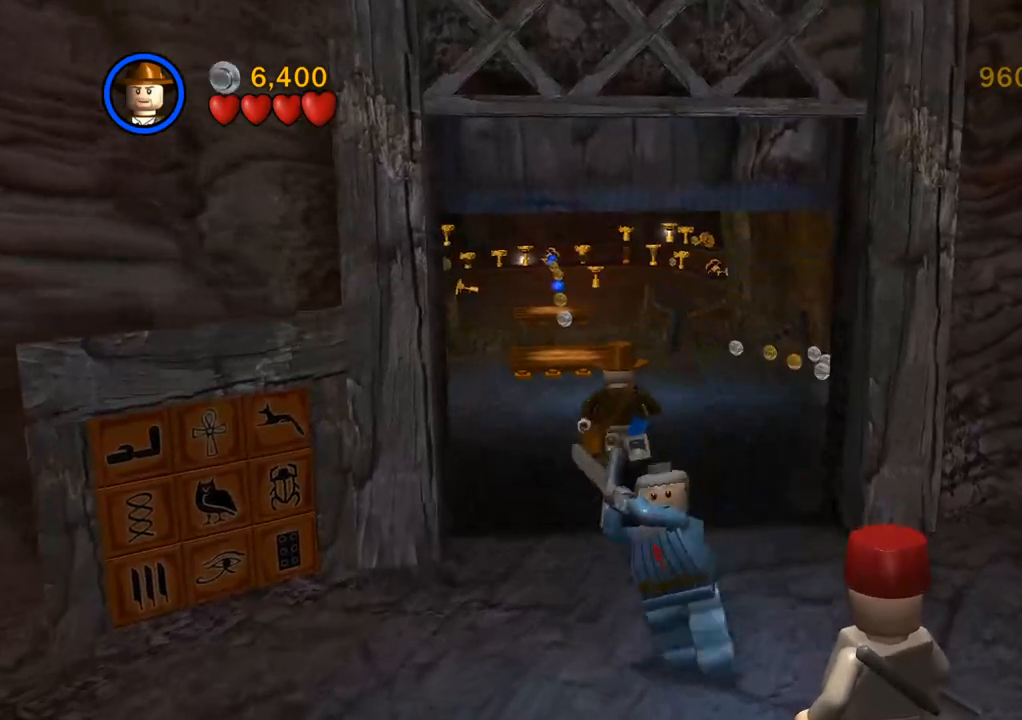
{"buttons": [], "left_stick": "up", "right_stick": "center", "events": []}
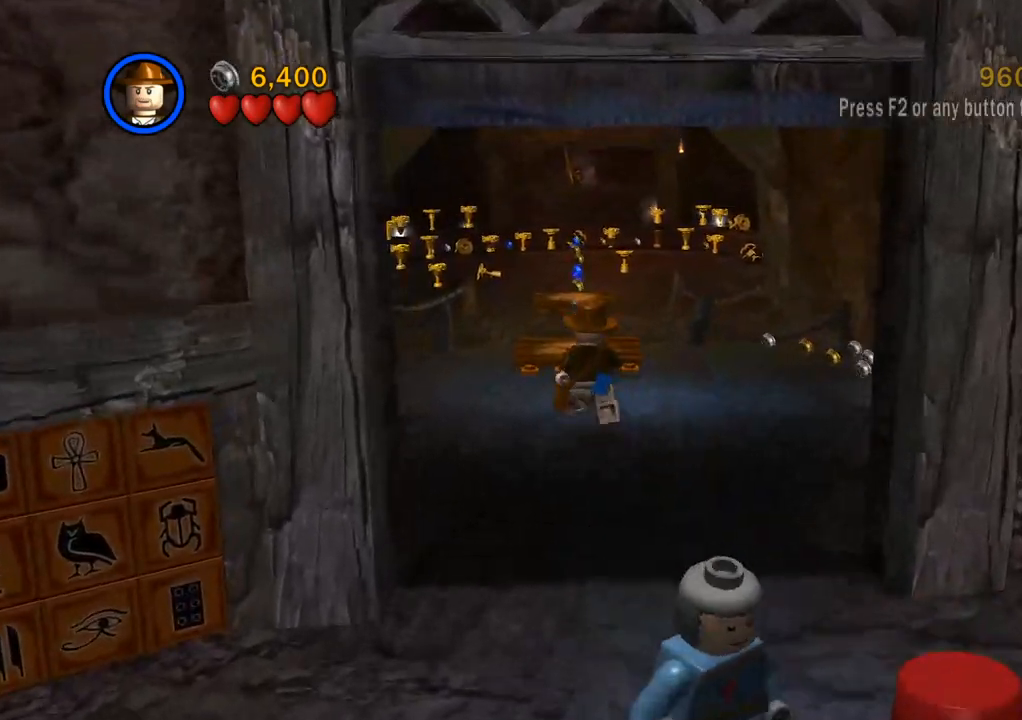
{"buttons": [], "left_stick": "up", "right_stick": "center", "events": []}
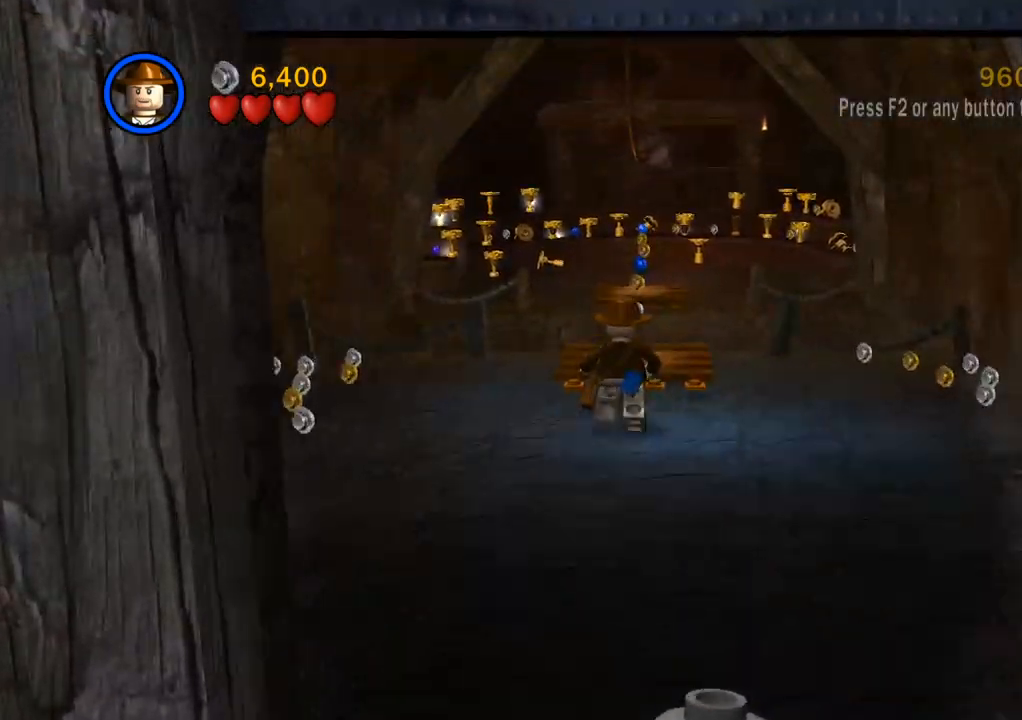
{"buttons": [], "left_stick": "up", "right_stick": "center", "events": []}